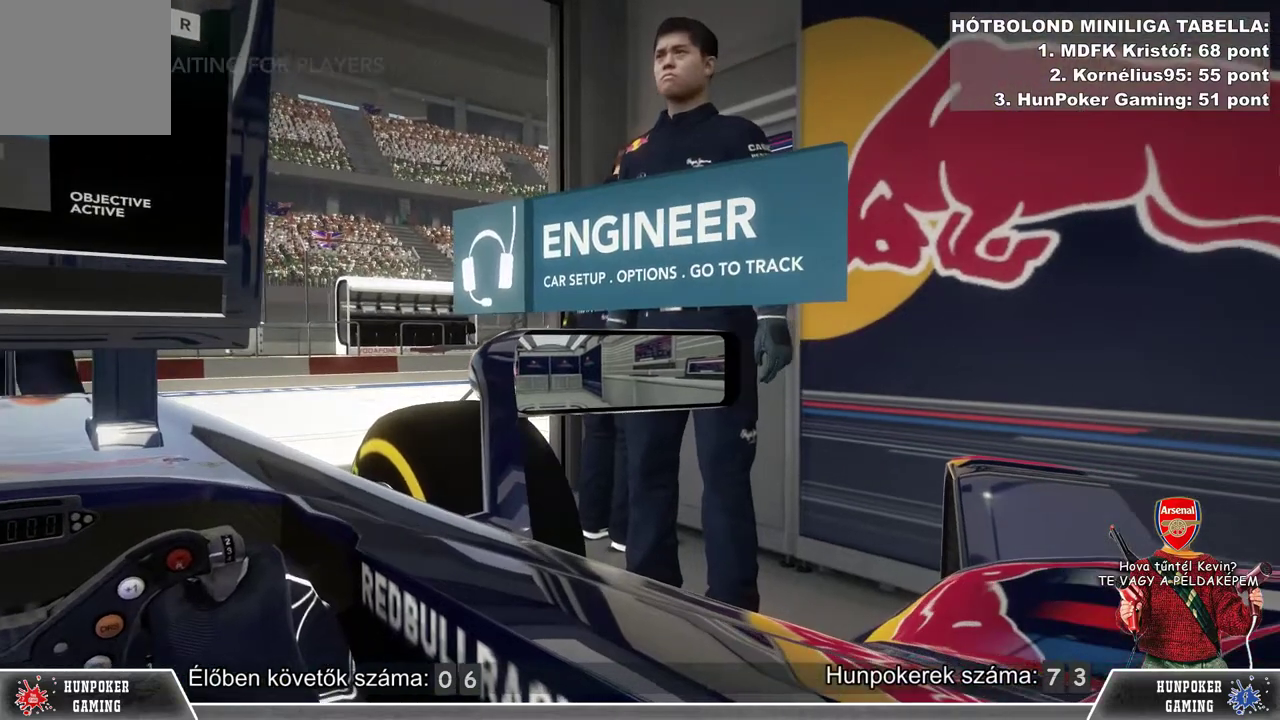
Gameplay with a controller (Xbox layout); each line is a JSON object with the inputs held at the frame after it. "events" lists button and stick changes between this image and that frame as [ms after this image, input, new state], when the widget could be followed in between.
{"buttons": ["A"], "left_stick": "center", "right_stick": "center", "events": [[467, "A", "down"]]}
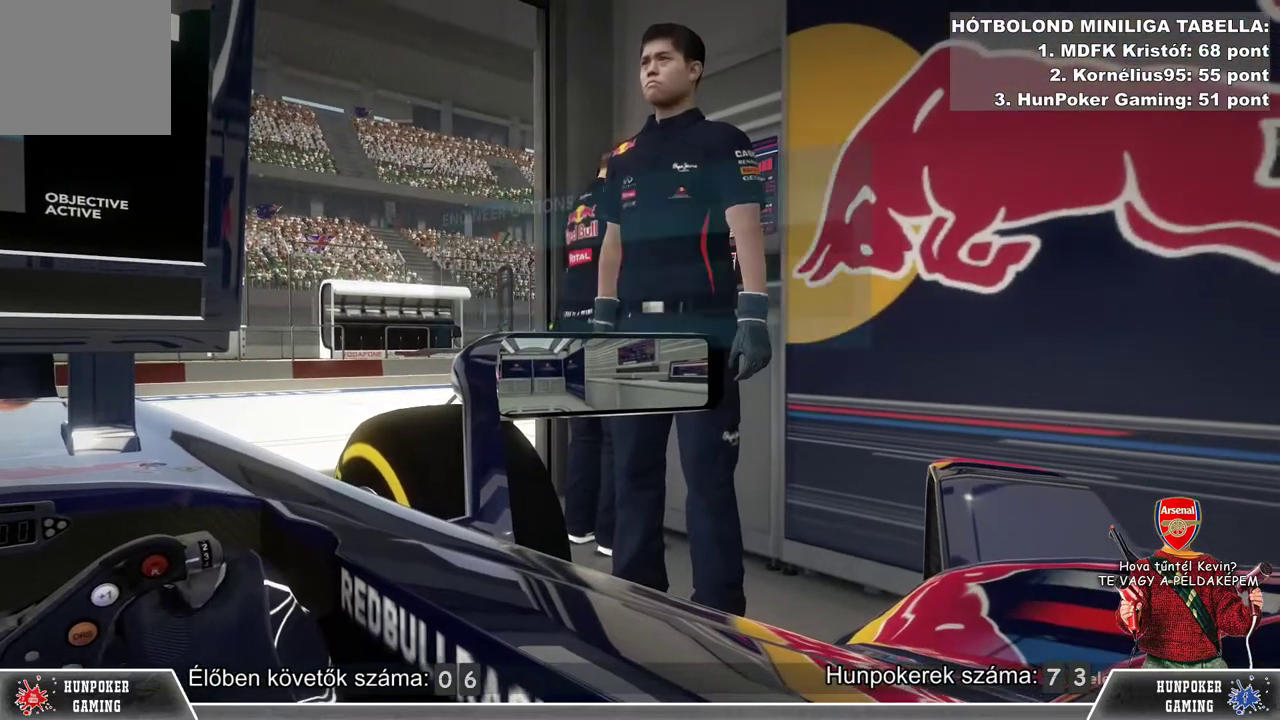
{"buttons": [], "left_stick": "center", "right_stick": "center", "events": [[67, "A", "up"]]}
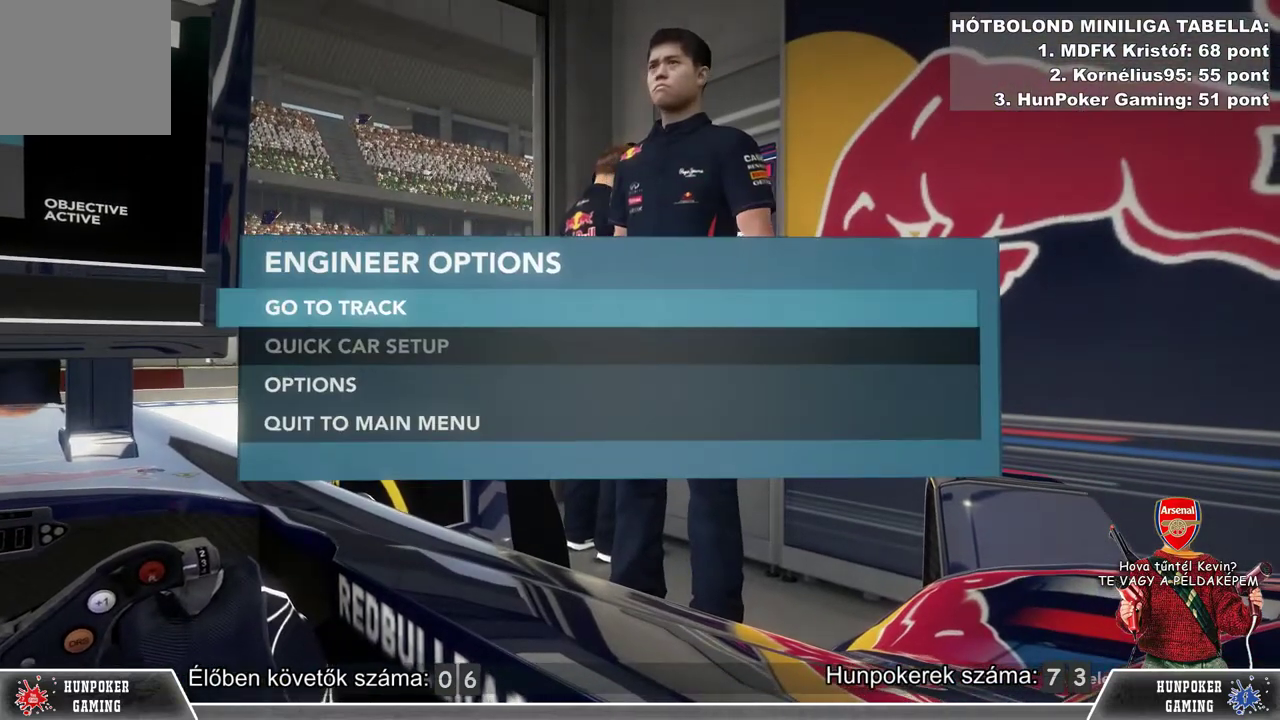
{"buttons": [], "left_stick": "center", "right_stick": "center", "events": []}
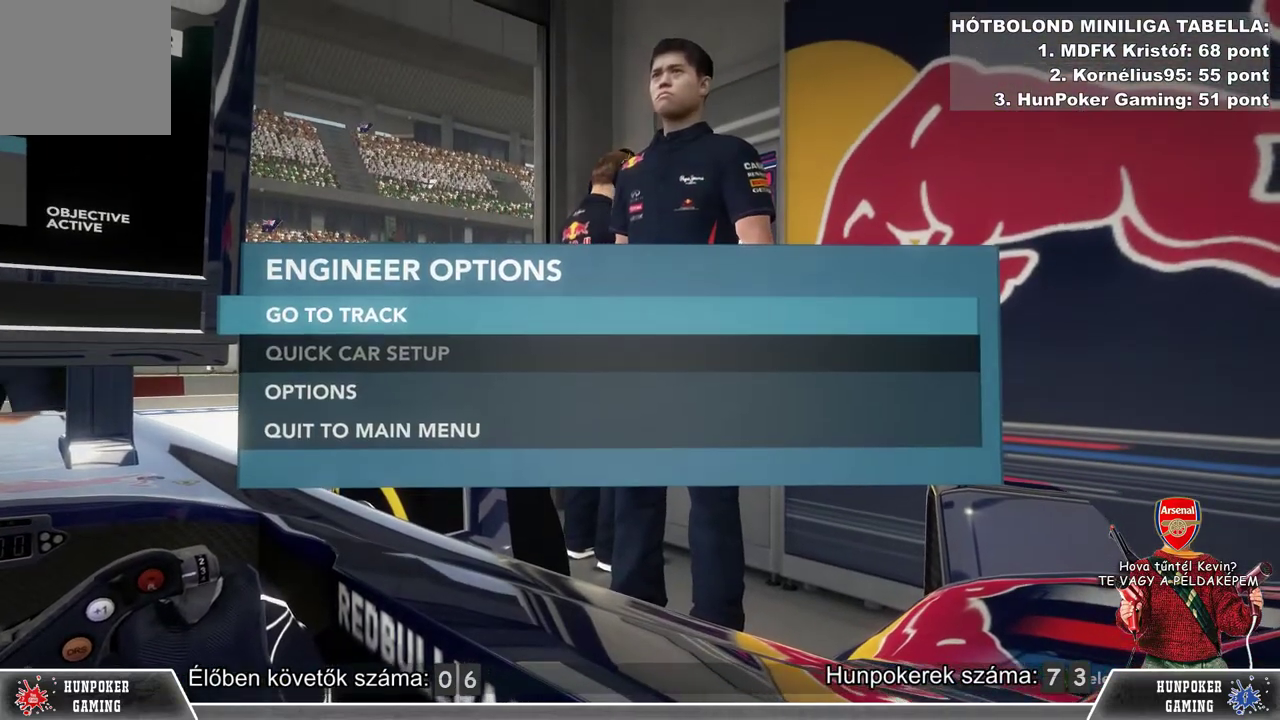
{"buttons": [], "left_stick": "down", "right_stick": "center", "events": [[333, "left_stick", "down"]]}
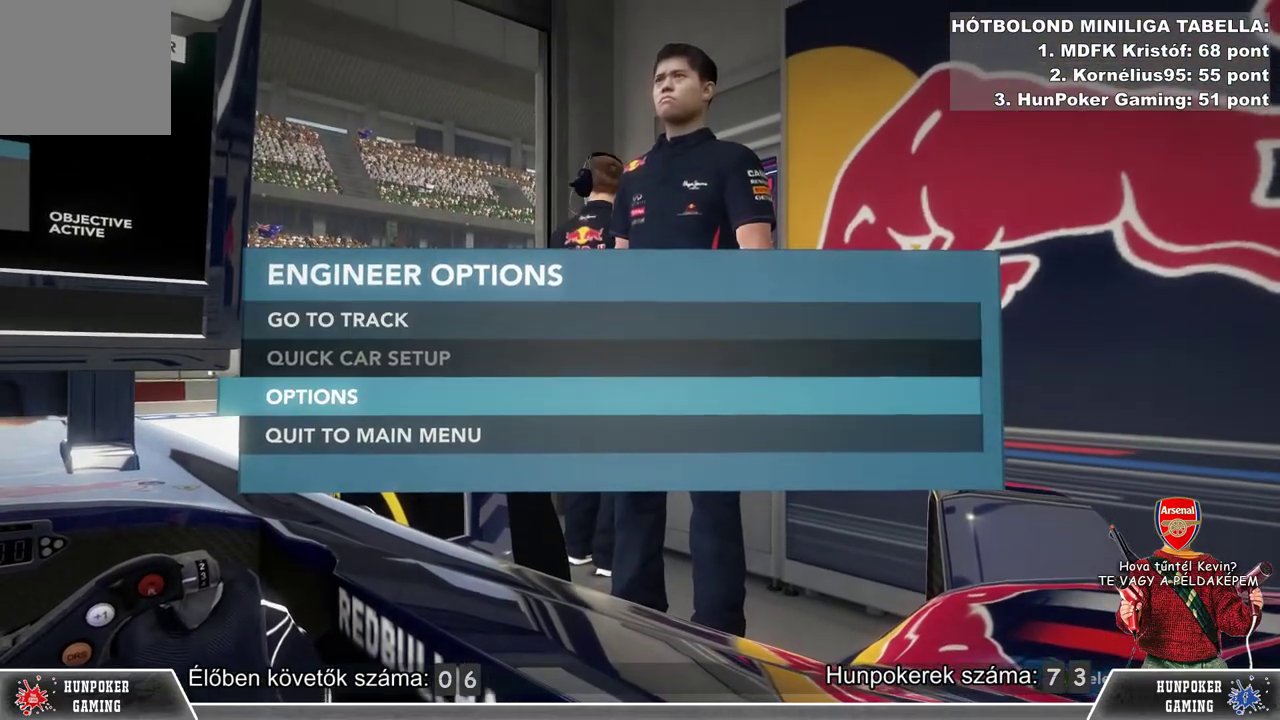
{"buttons": [], "left_stick": "center", "right_stick": "center", "events": [[33, "left_stick", "center"]]}
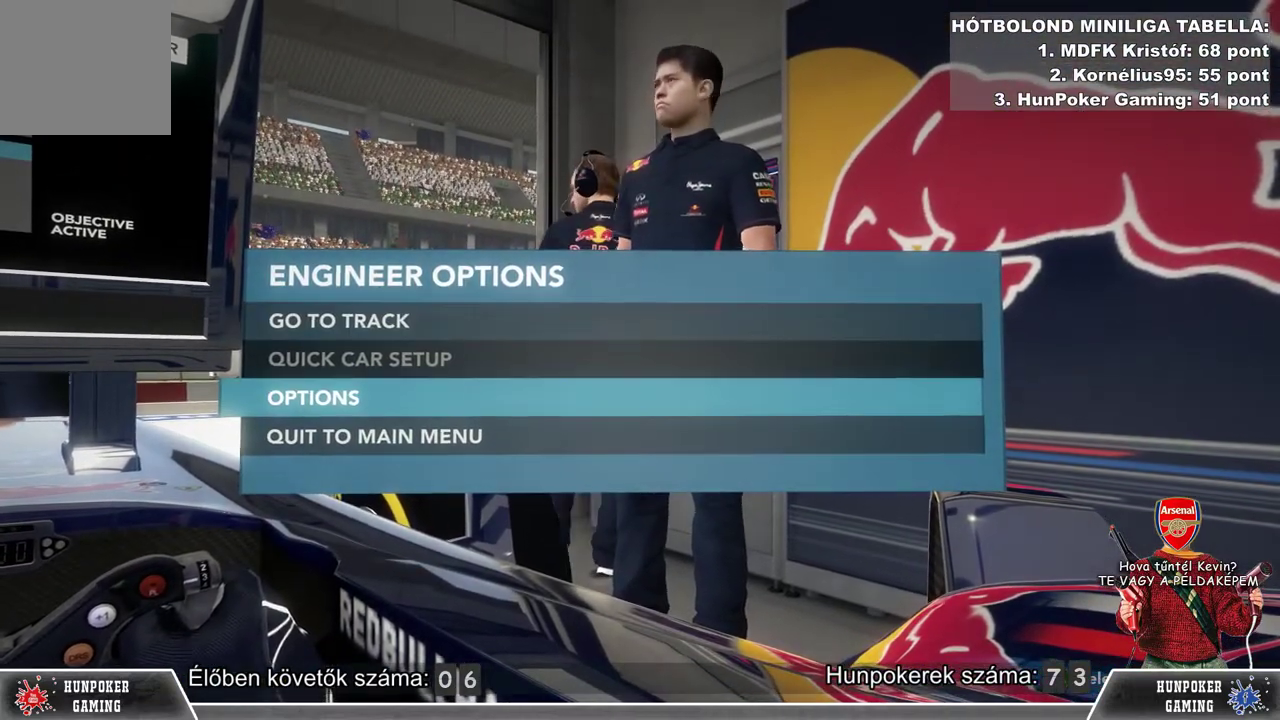
{"buttons": [], "left_stick": "center", "right_stick": "center", "events": [[33, "left_stick", "up"], [167, "left_stick", "center"]]}
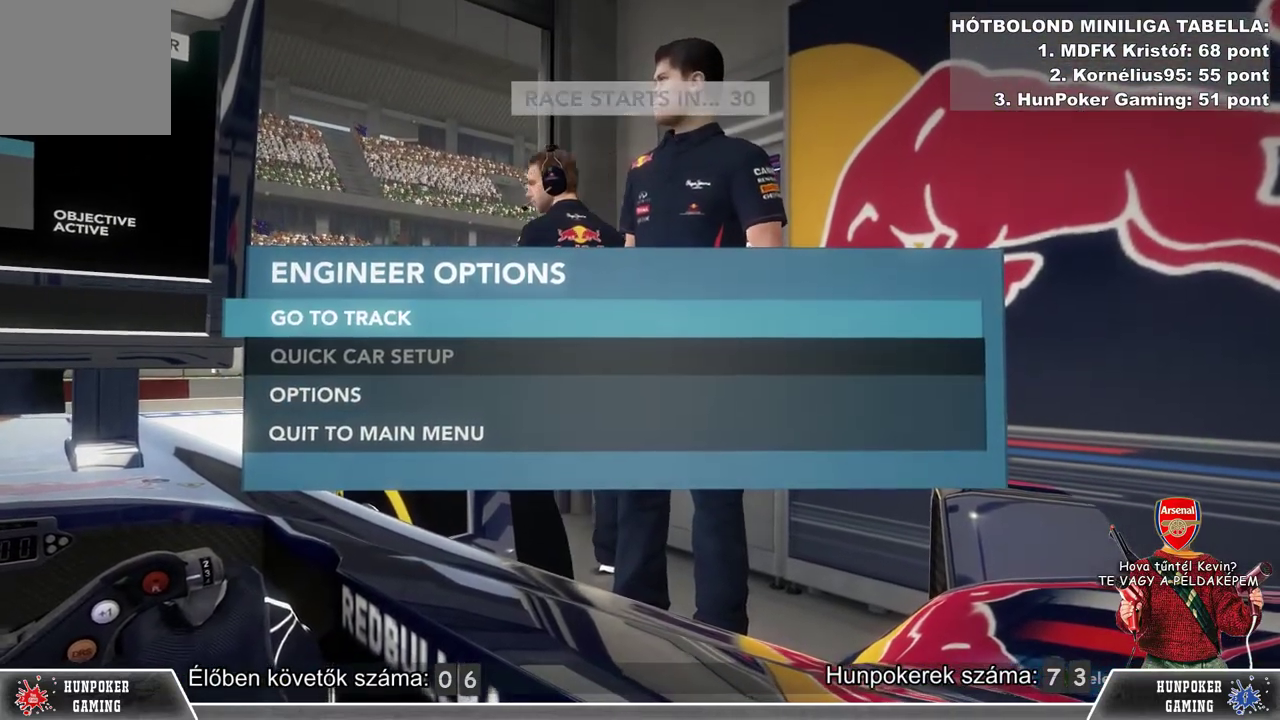
{"buttons": [], "left_stick": "center", "right_stick": "center", "events": []}
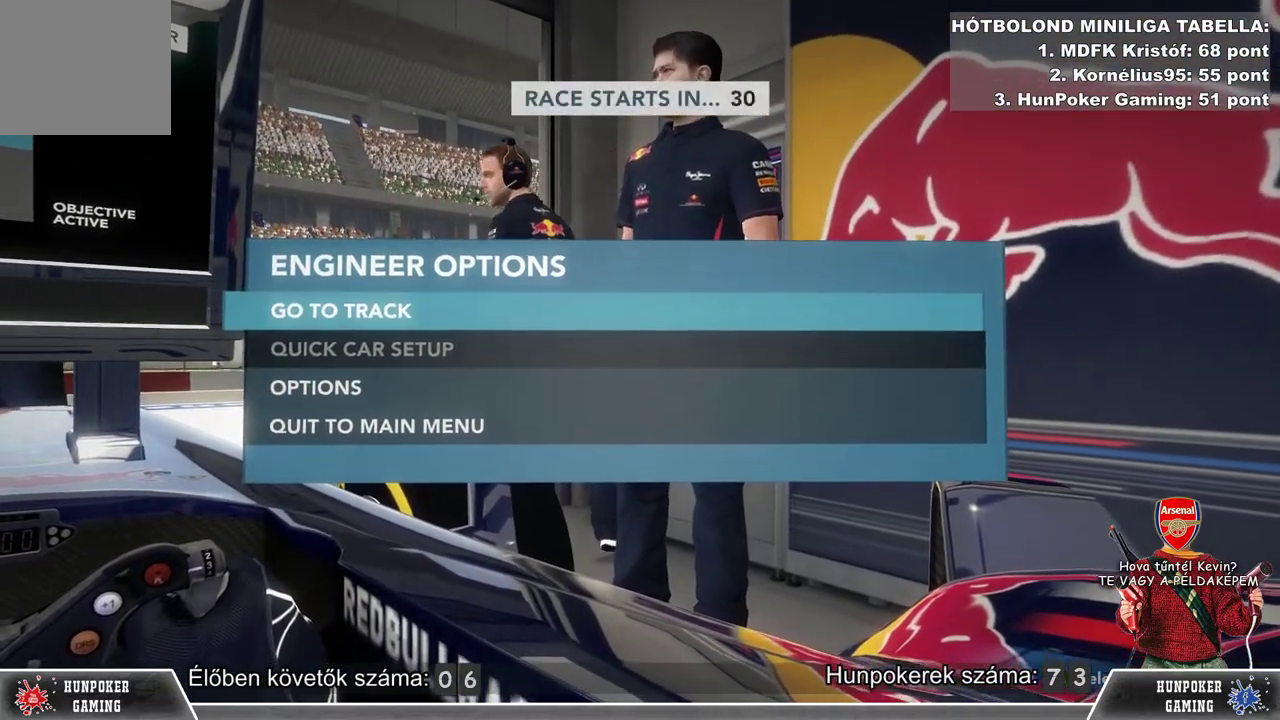
{"buttons": [], "left_stick": "center", "right_stick": "center", "events": [[133, "A", "down"], [300, "A", "up"]]}